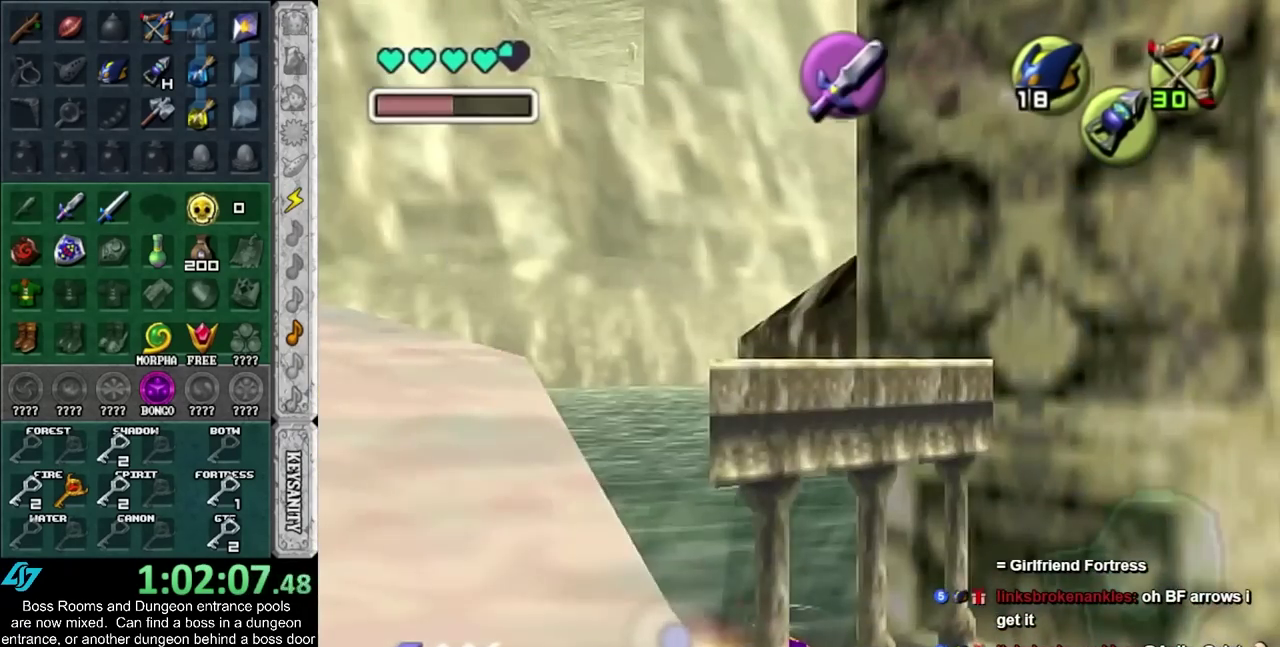
Gameplay with a controller (PlayStation layout); each line is a JSON object with the inputs held at the frame after it. "events" lists button and stick changes between this image and that frame as [ms after this image, input, new state], when the widget could be followed in between. Not read: HOME L2 L3 R3.
{"buttons": [], "left_stick": "center", "right_stick": "center", "events": [[300, "CROSS", "up"], [367, "R1", "up"], [367, "left_stick", "center"]]}
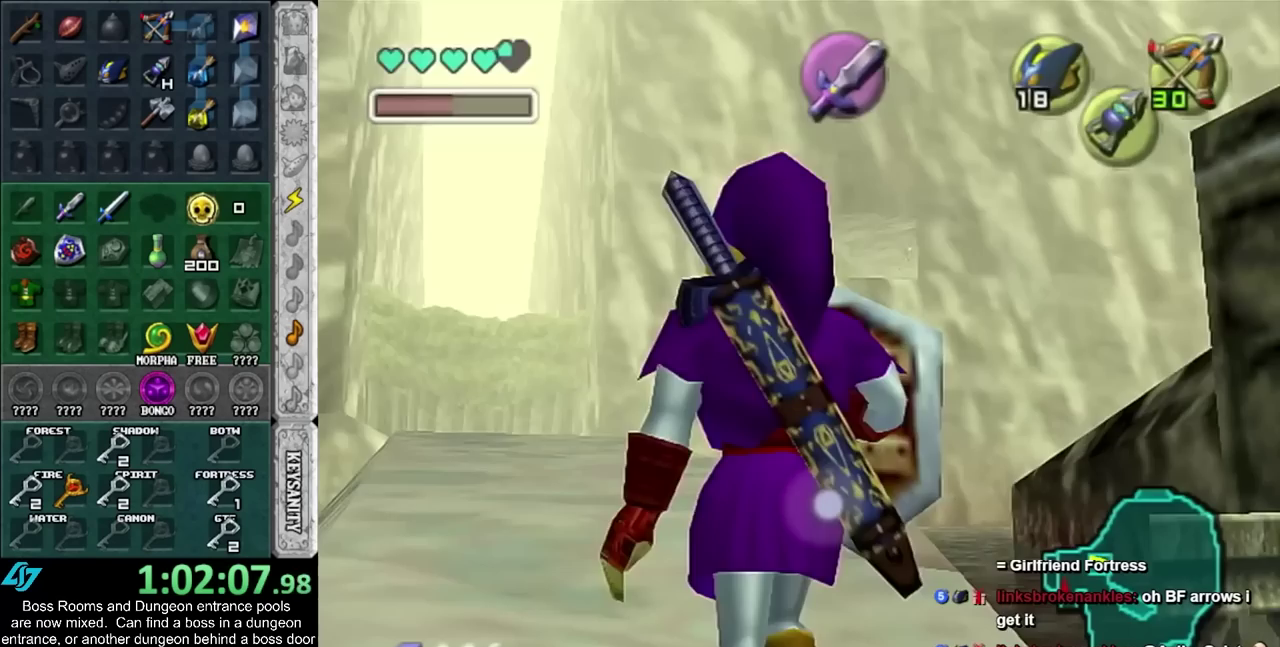
{"buttons": [], "left_stick": "center", "right_stick": "center", "events": []}
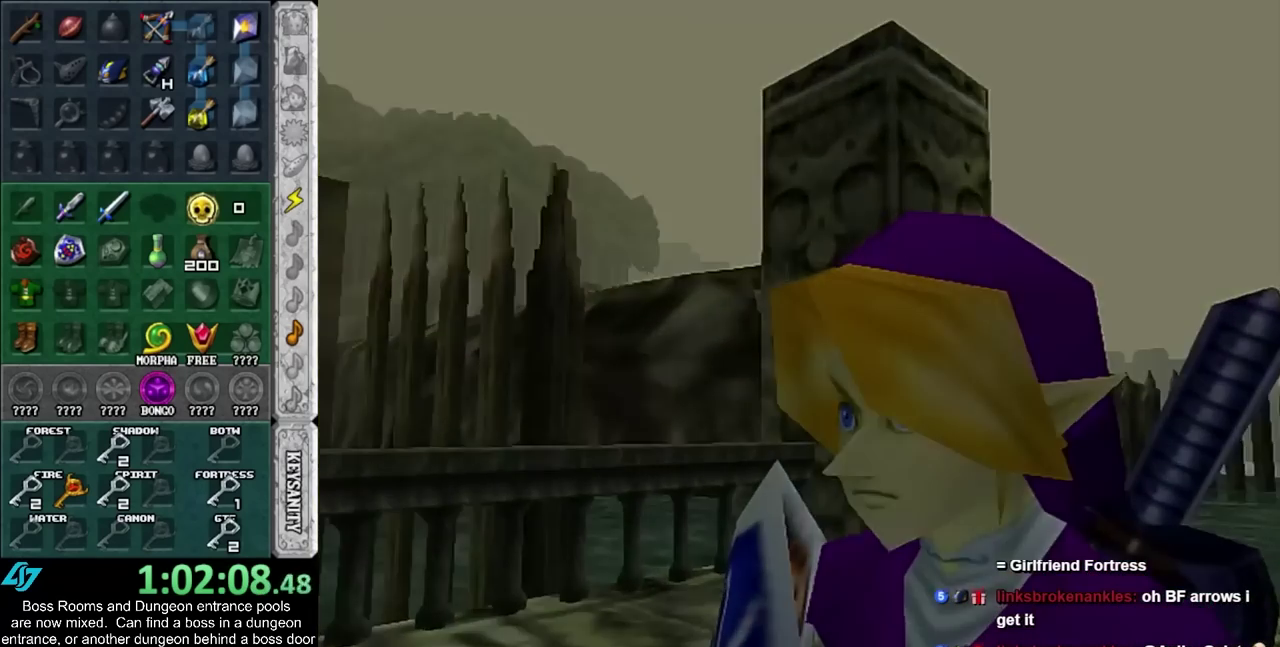
{"buttons": [], "left_stick": "center", "right_stick": "center", "events": []}
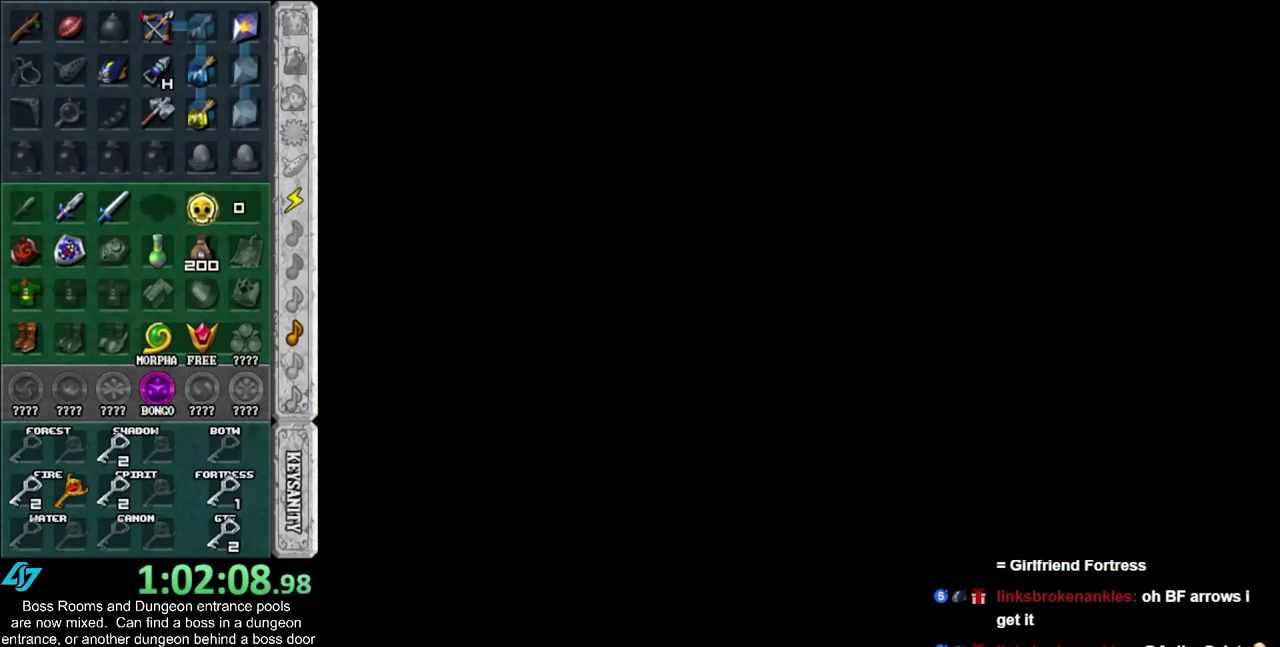
{"buttons": [], "left_stick": "center", "right_stick": "center", "events": []}
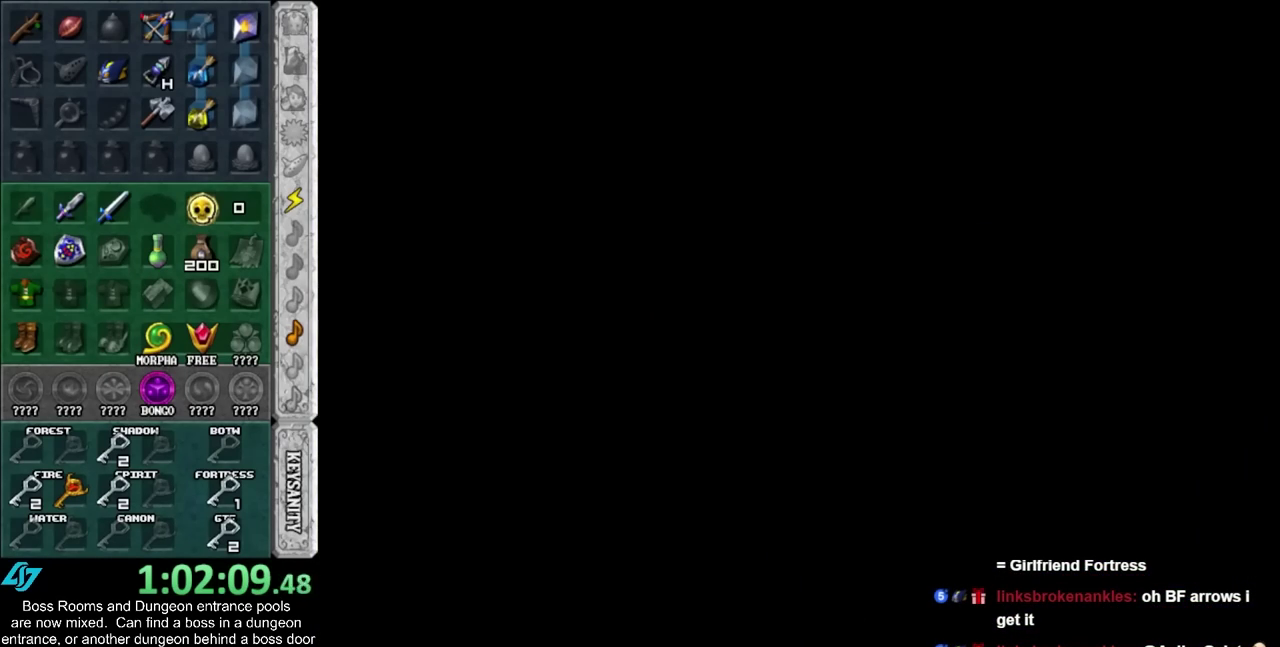
{"buttons": [], "left_stick": "center", "right_stick": "center", "events": []}
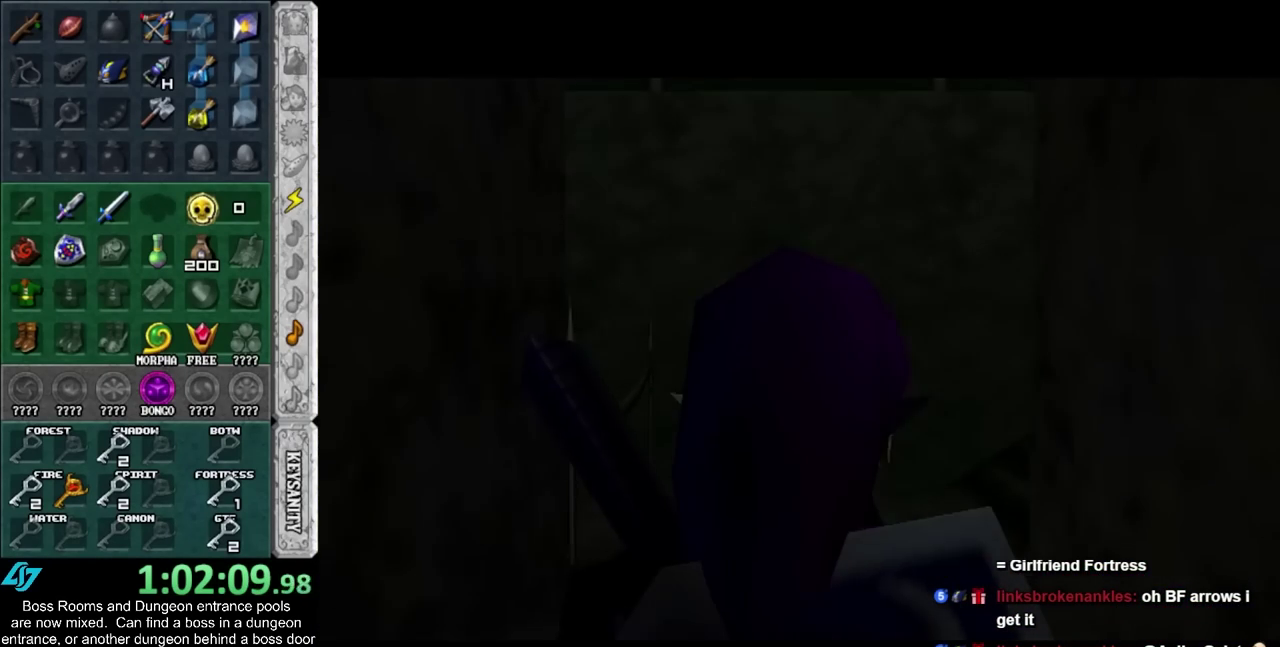
{"buttons": [], "left_stick": "up", "right_stick": "center", "events": [[333, "left_stick", "up"]]}
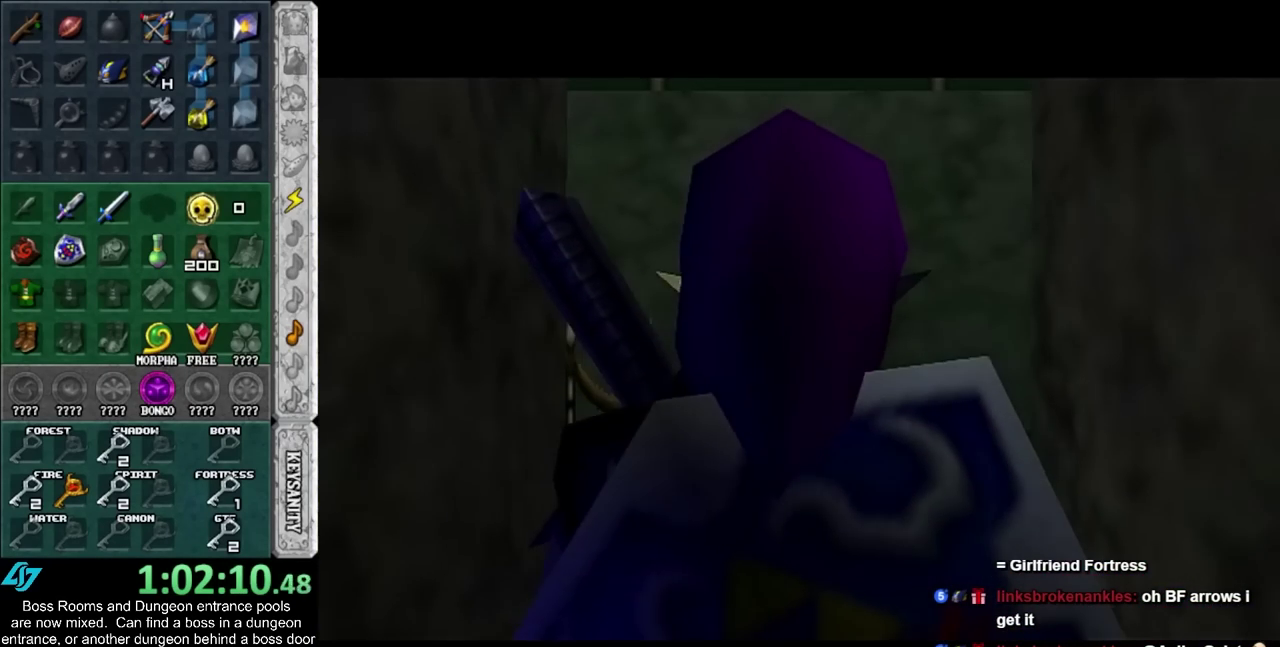
{"buttons": [], "left_stick": "up", "right_stick": "center", "events": [[117, "CROSS", "down"], [333, "CROSS", "up"]]}
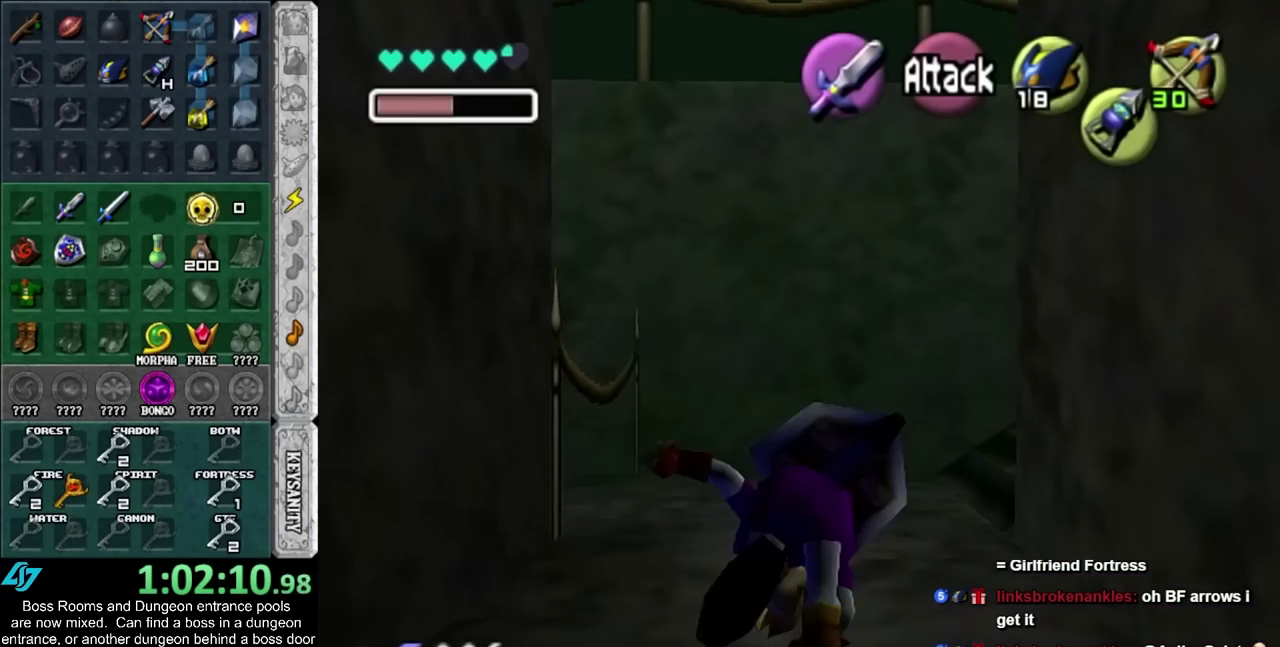
{"buttons": ["CROSS"], "left_stick": "up-right", "right_stick": "center", "events": [[150, "left_stick", "up-right"], [250, "left_stick", "right"], [400, "left_stick", "up-right"], [500, "CROSS", "down"]]}
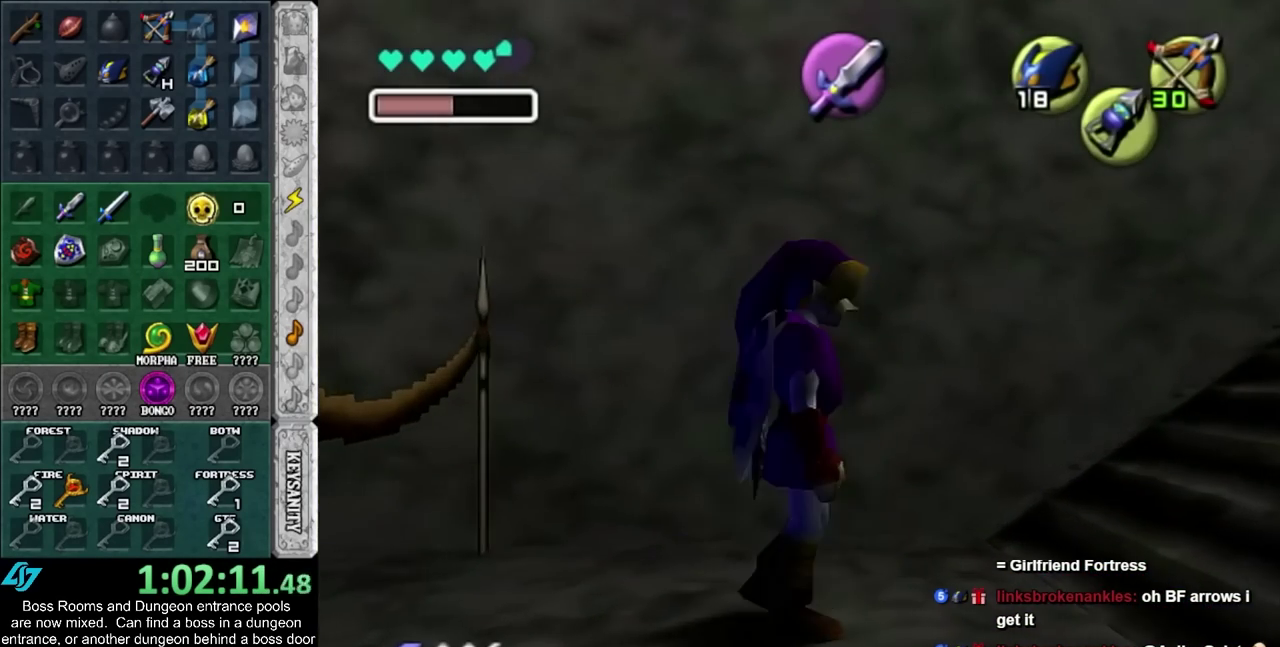
{"buttons": [], "left_stick": "up-right", "right_stick": "center", "events": [[117, "CROSS", "up"], [183, "CROSS", "down"], [333, "CROSS", "up"]]}
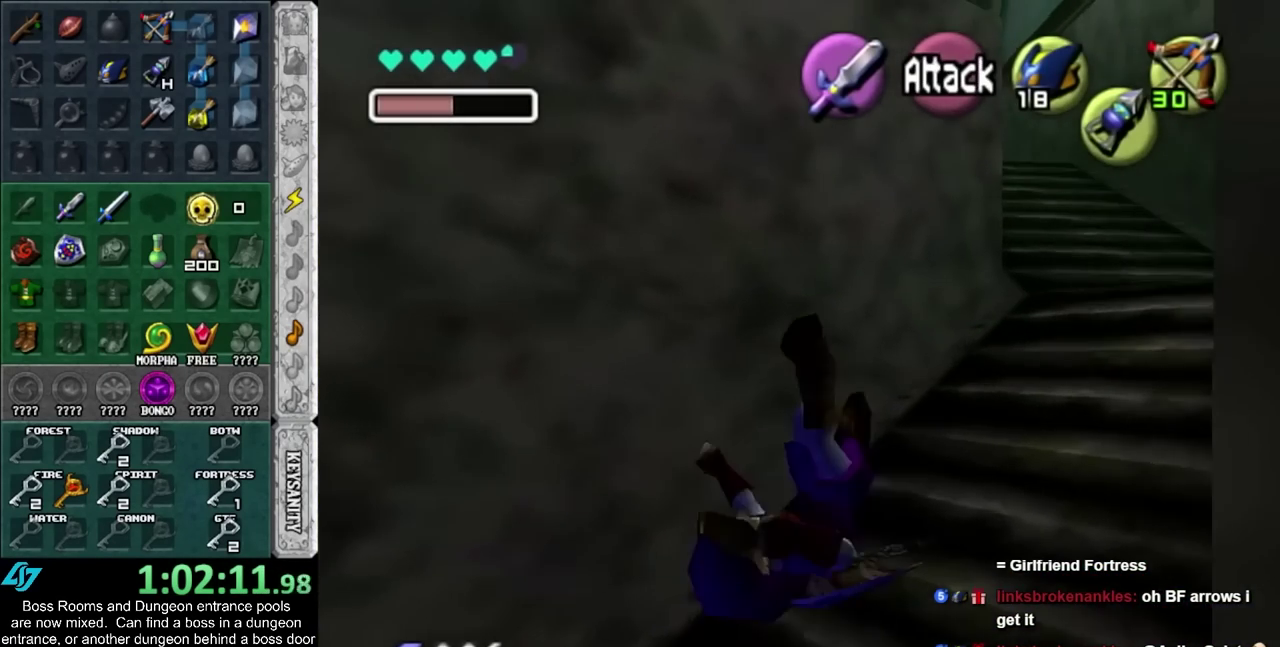
{"buttons": [], "left_stick": "up", "right_stick": "center", "events": [[333, "left_stick", "up"]]}
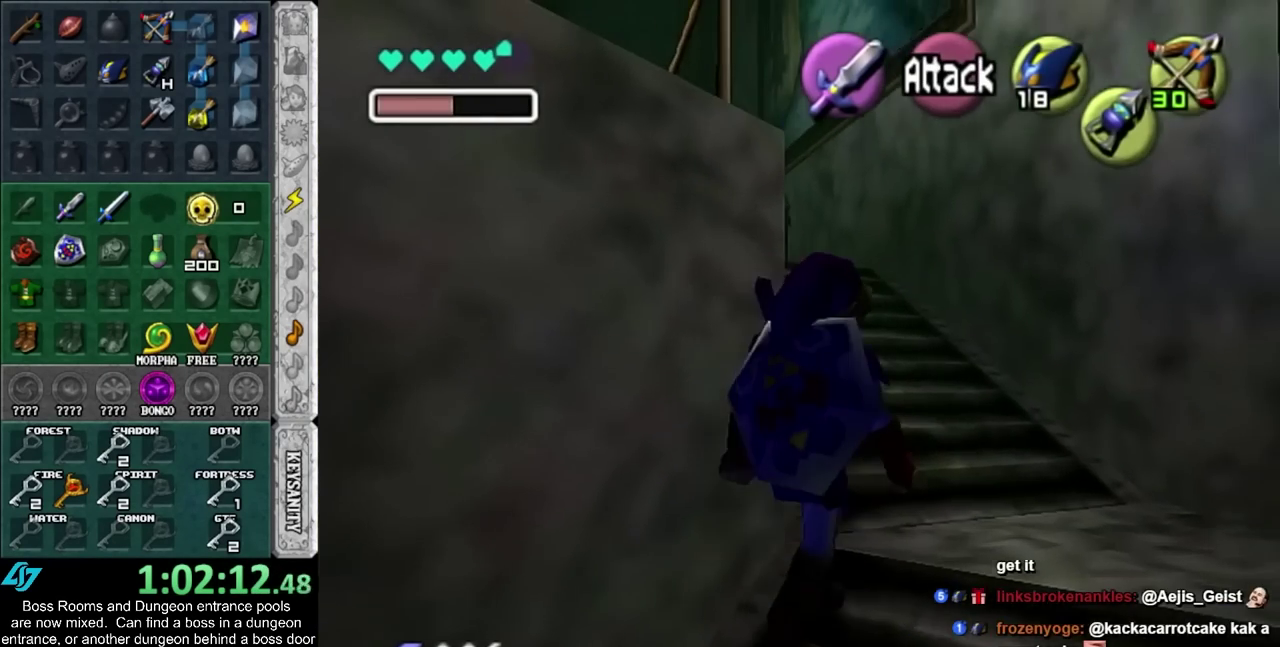
{"buttons": ["L1"], "left_stick": "up", "right_stick": "center", "events": [[50, "left_stick", "up-left"], [117, "CROSS", "down"], [217, "L1", "down"], [250, "left_stick", "up"], [267, "CROSS", "up"]]}
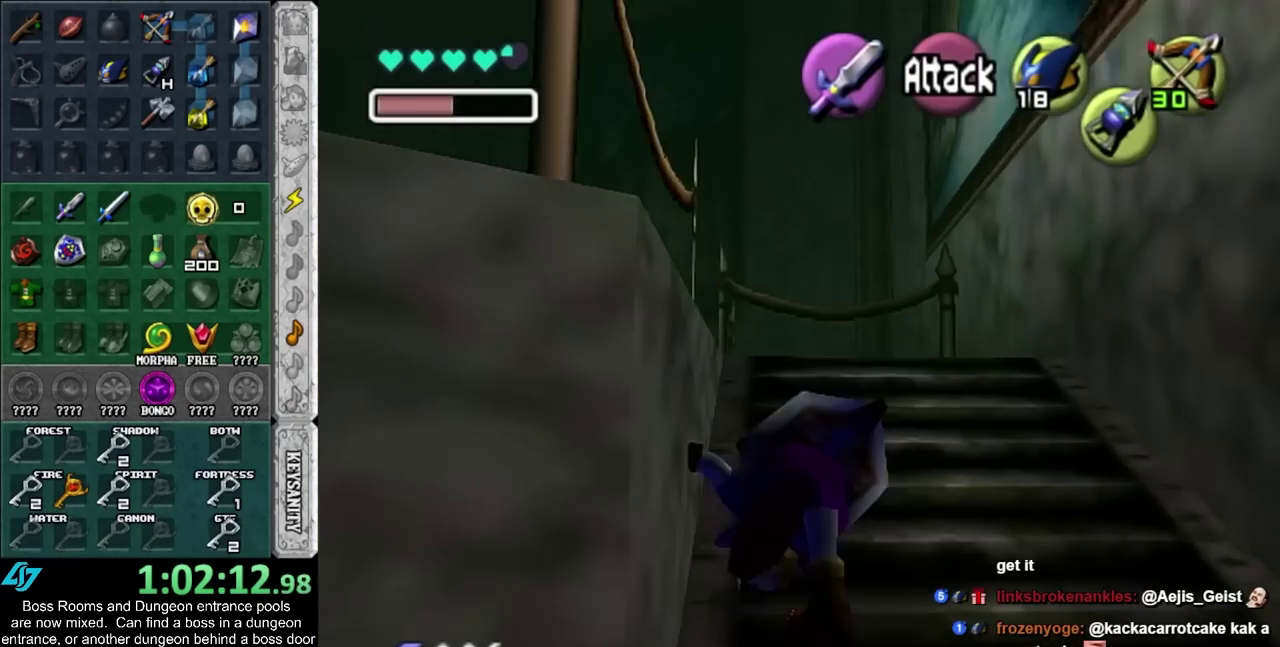
{"buttons": [], "left_stick": "center", "right_stick": "center", "events": [[400, "left_stick", "left"], [433, "CROSS", "down"], [483, "CROSS", "up"], [483, "L1", "up"], [483, "left_stick", "center"]]}
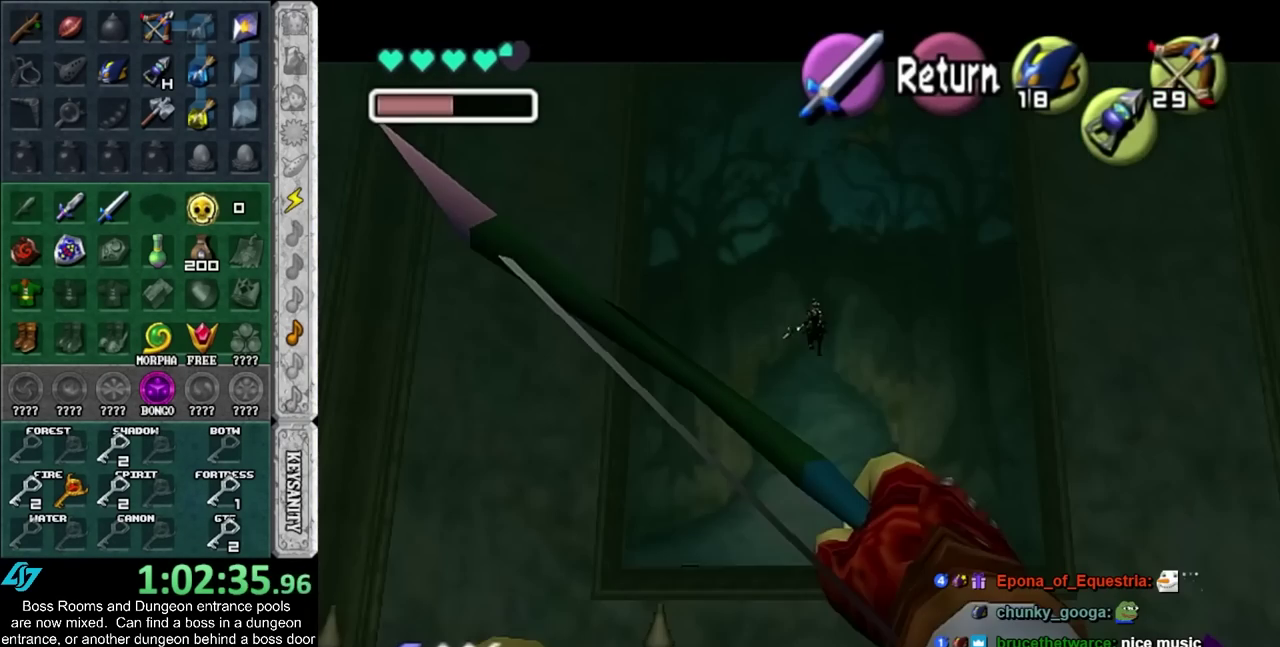
{"buttons": [], "left_stick": "right", "right_stick": "center", "events": [[67, "left_stick", "right"]]}
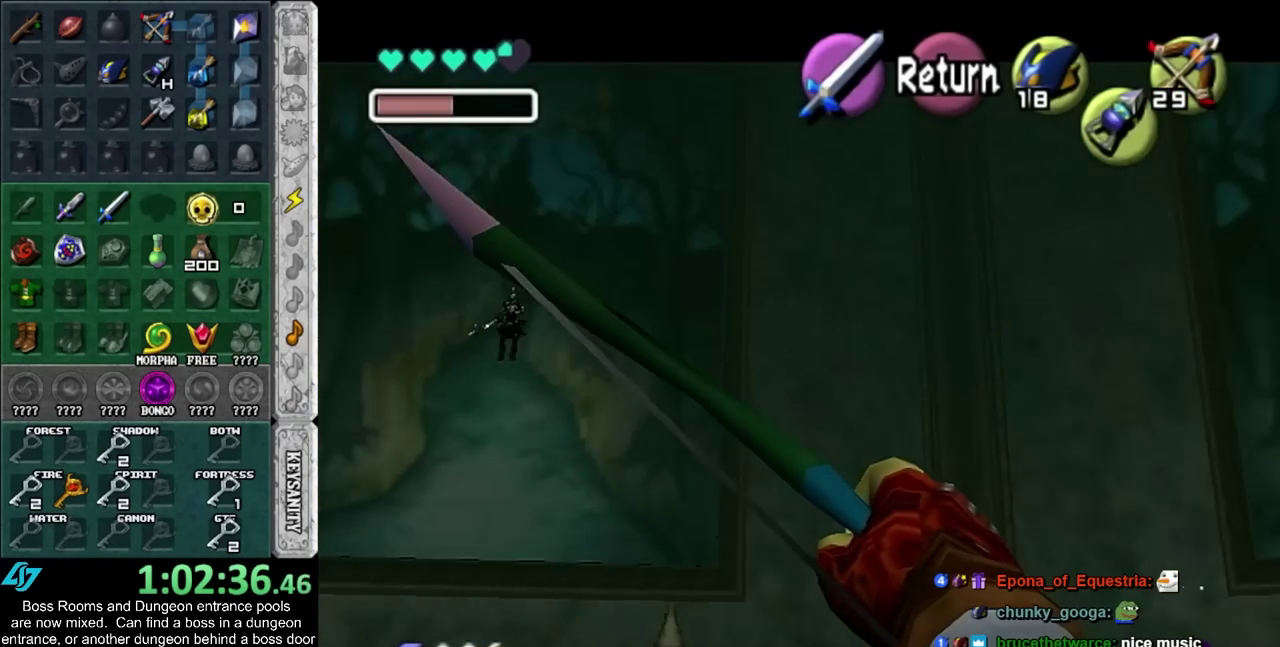
{"buttons": [], "left_stick": "right", "right_stick": "center", "events": []}
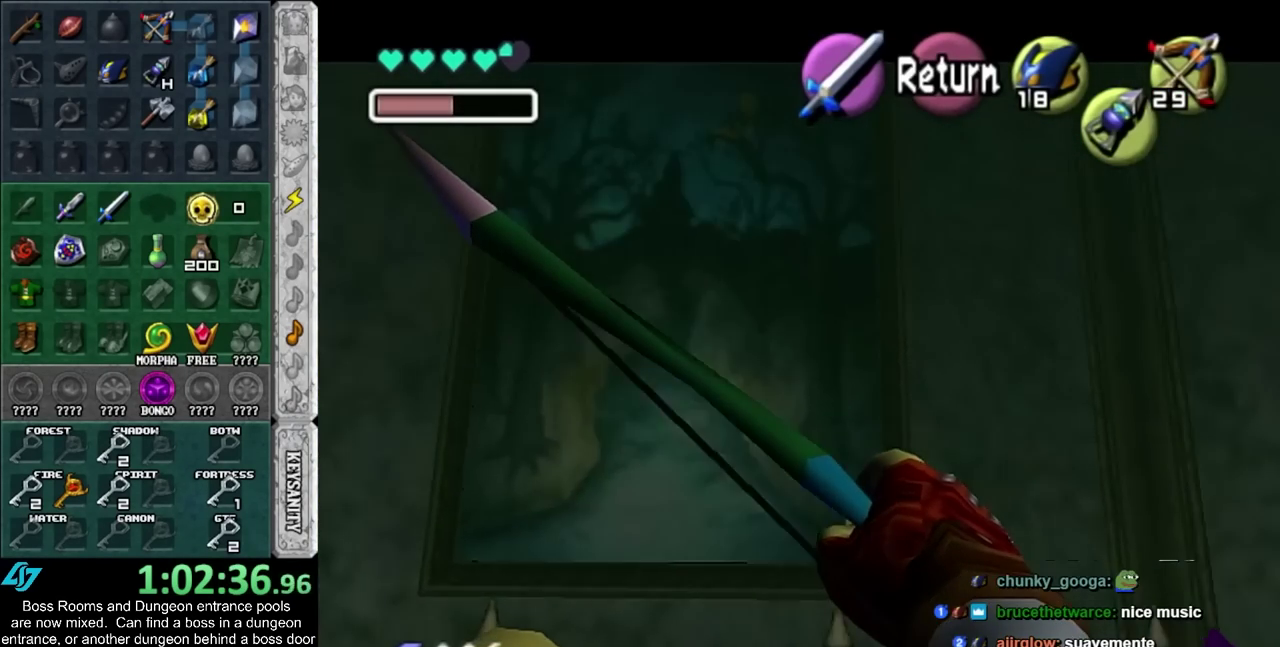
{"buttons": [], "left_stick": "right", "right_stick": "center", "events": []}
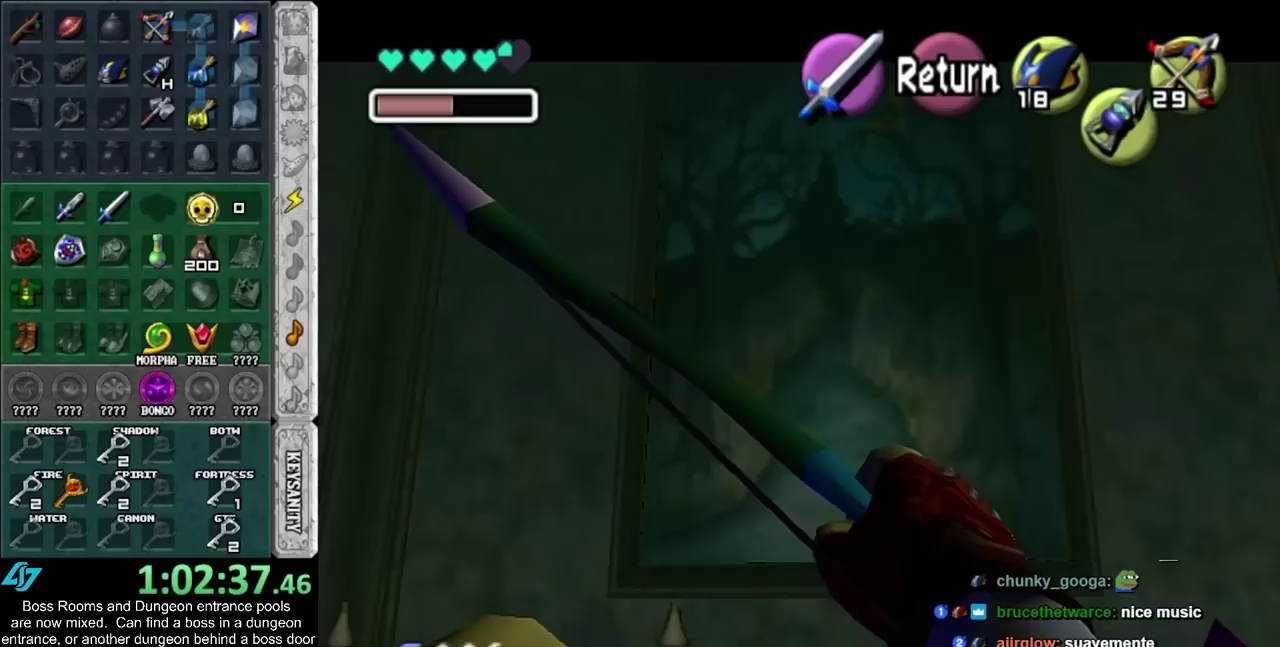
{"buttons": [], "left_stick": "right", "right_stick": "center", "events": []}
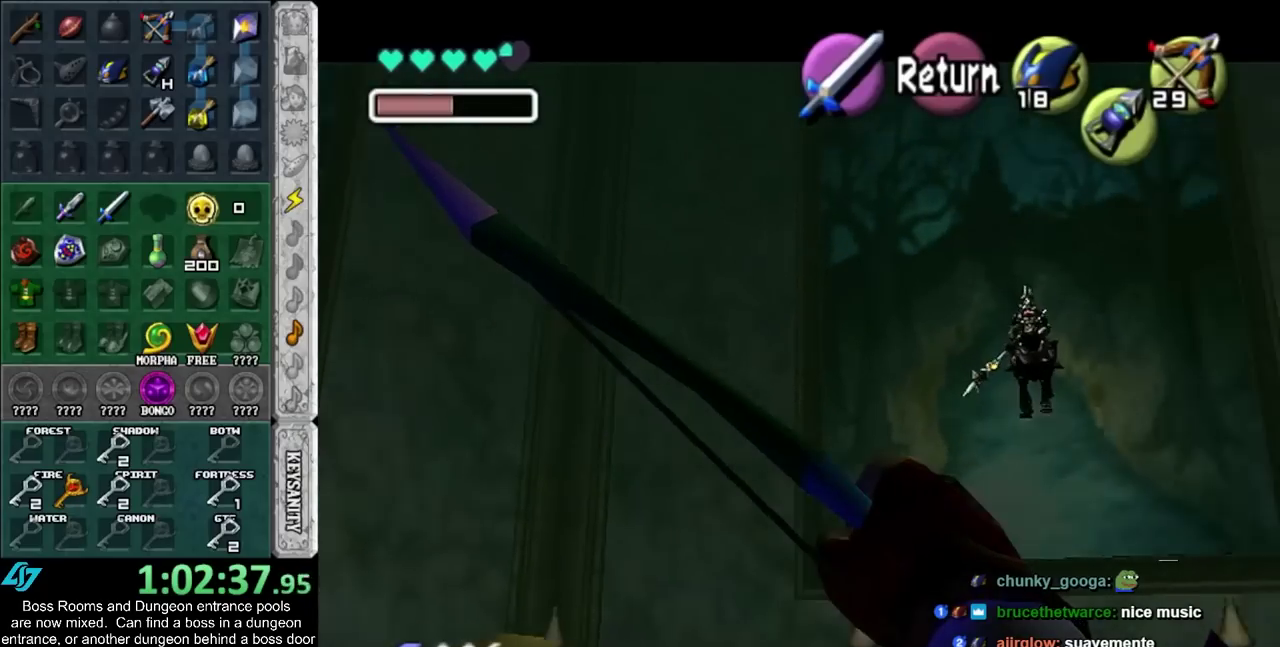
{"buttons": [], "left_stick": "center", "right_stick": "center", "events": [[267, "left_stick", "left"], [483, "left_stick", "center"]]}
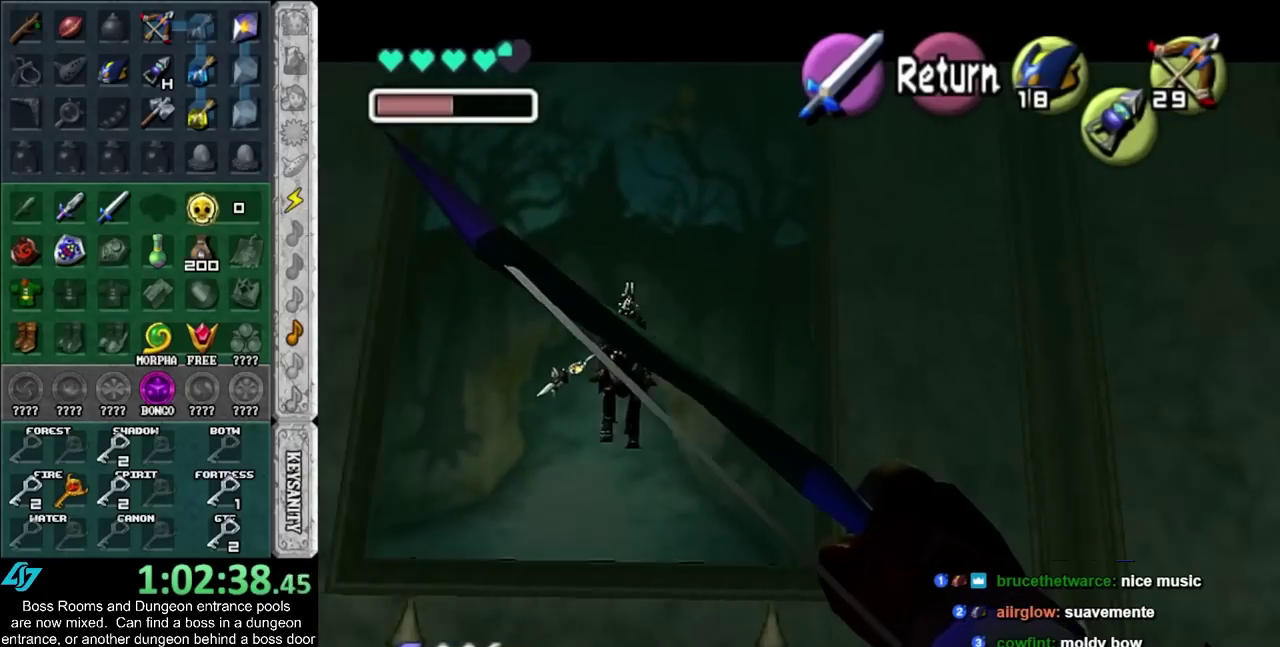
{"buttons": ["CIRCLE"], "left_stick": "down-right", "right_stick": "center", "events": [[50, "CIRCLE", "down"], [483, "left_stick", "down-right"]]}
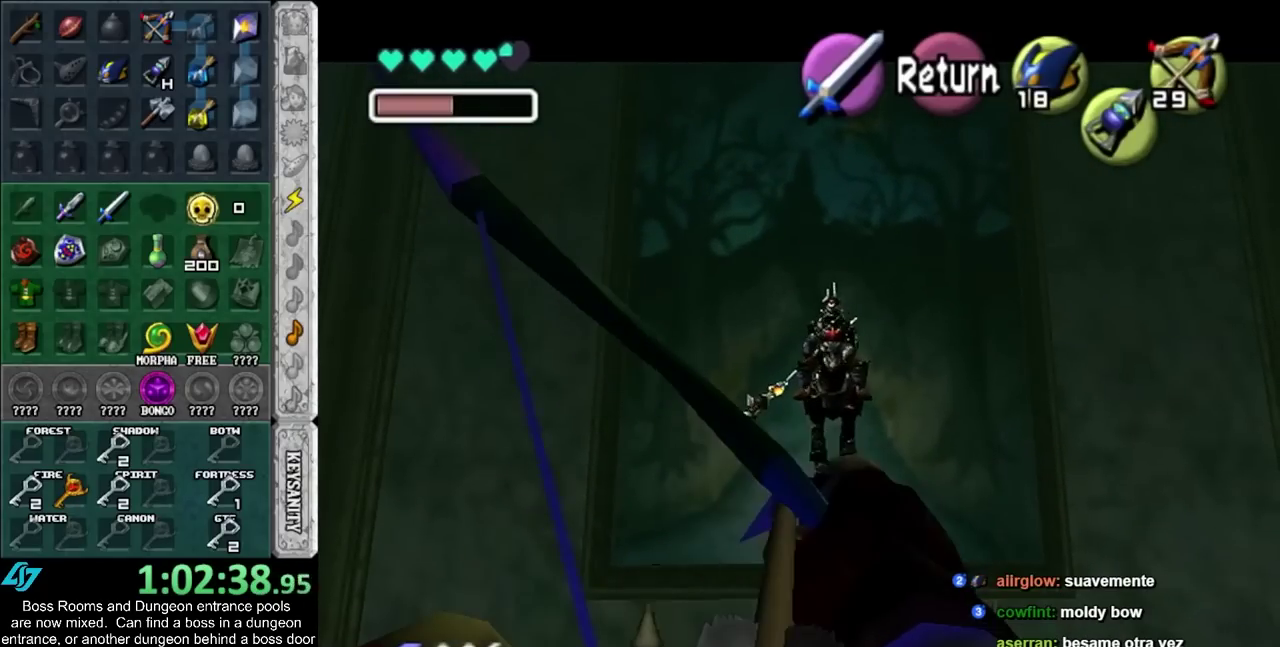
{"buttons": ["CIRCLE"], "left_stick": "center", "right_stick": "center", "events": [[100, "left_stick", "center"]]}
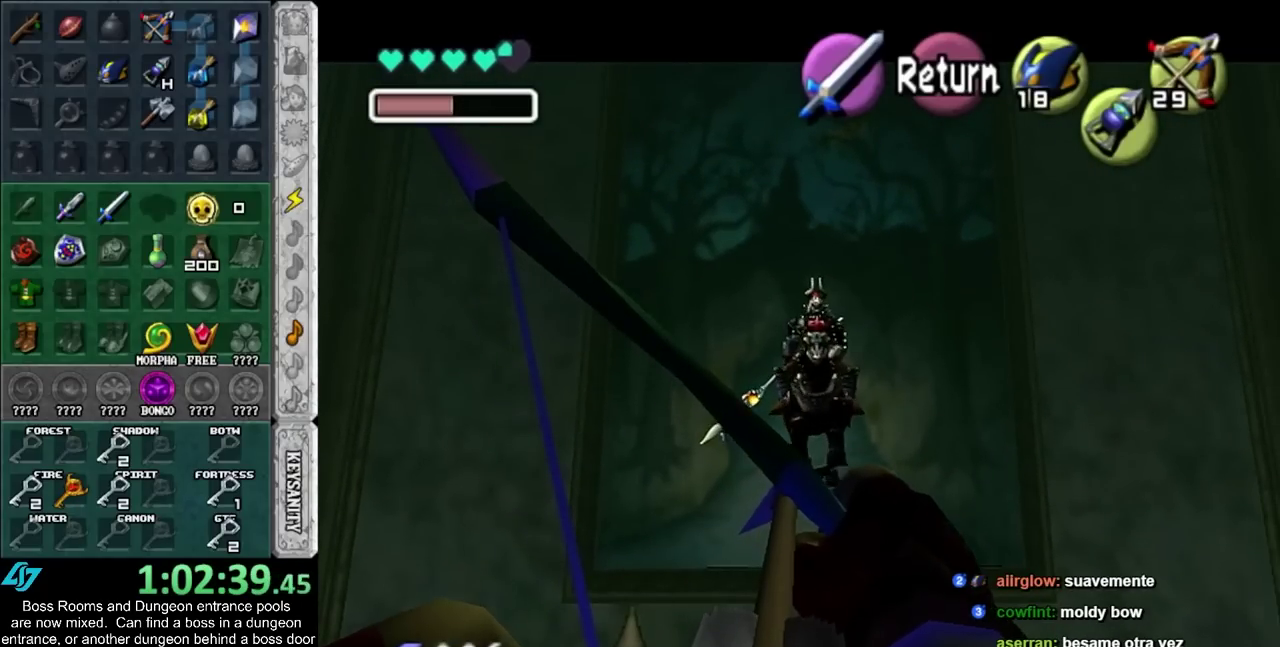
{"buttons": ["CIRCLE"], "left_stick": "center", "right_stick": "center", "events": []}
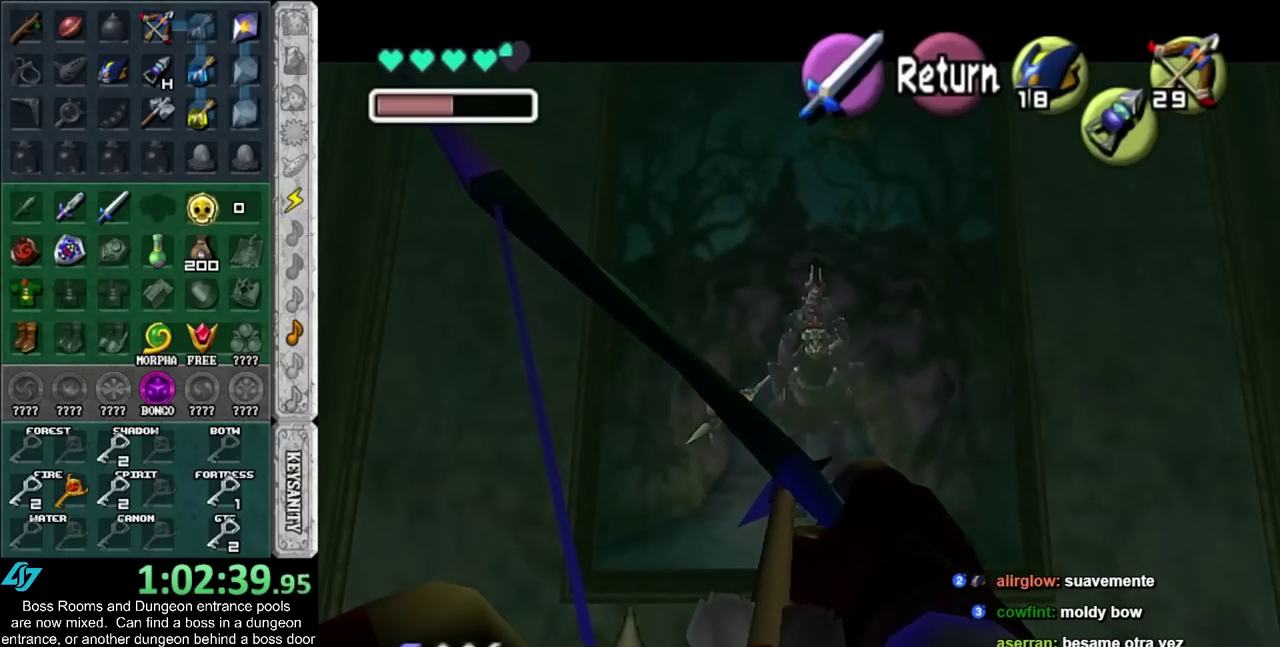
{"buttons": [], "left_stick": "up", "right_stick": "center", "events": [[67, "CIRCLE", "up"], [200, "SQUARE", "down"], [300, "SQUARE", "up"], [417, "left_stick", "up"]]}
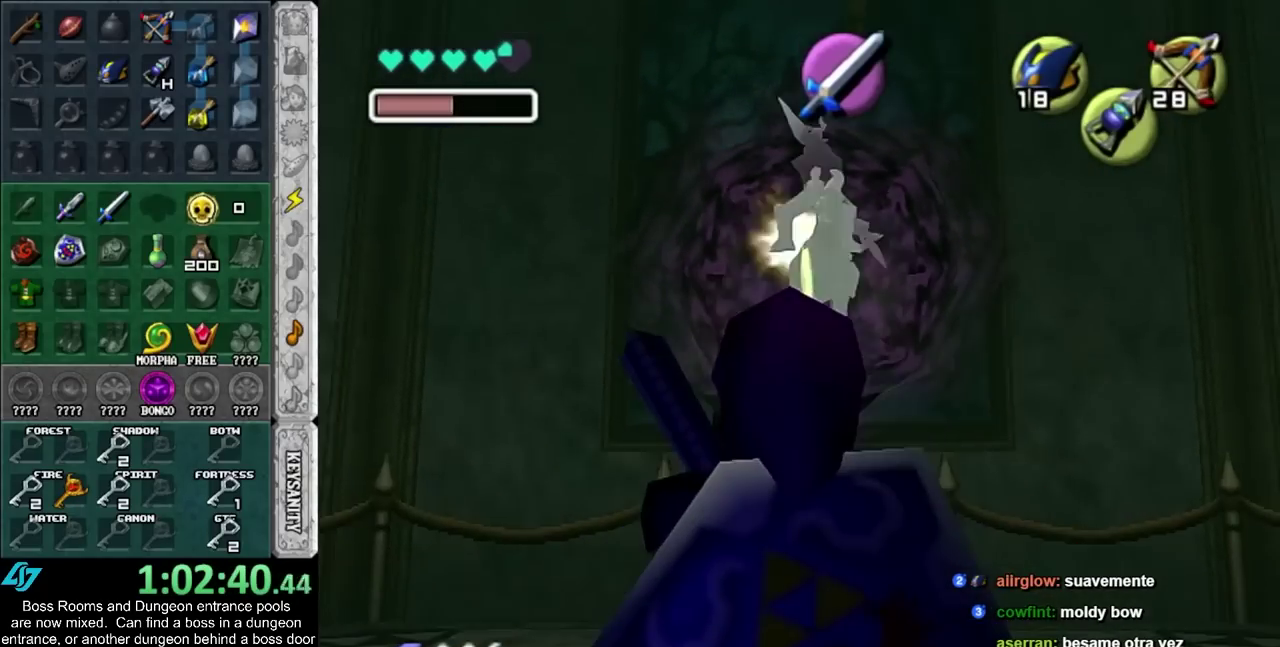
{"buttons": [], "left_stick": "center", "right_stick": "center", "events": [[200, "left_stick", "center"]]}
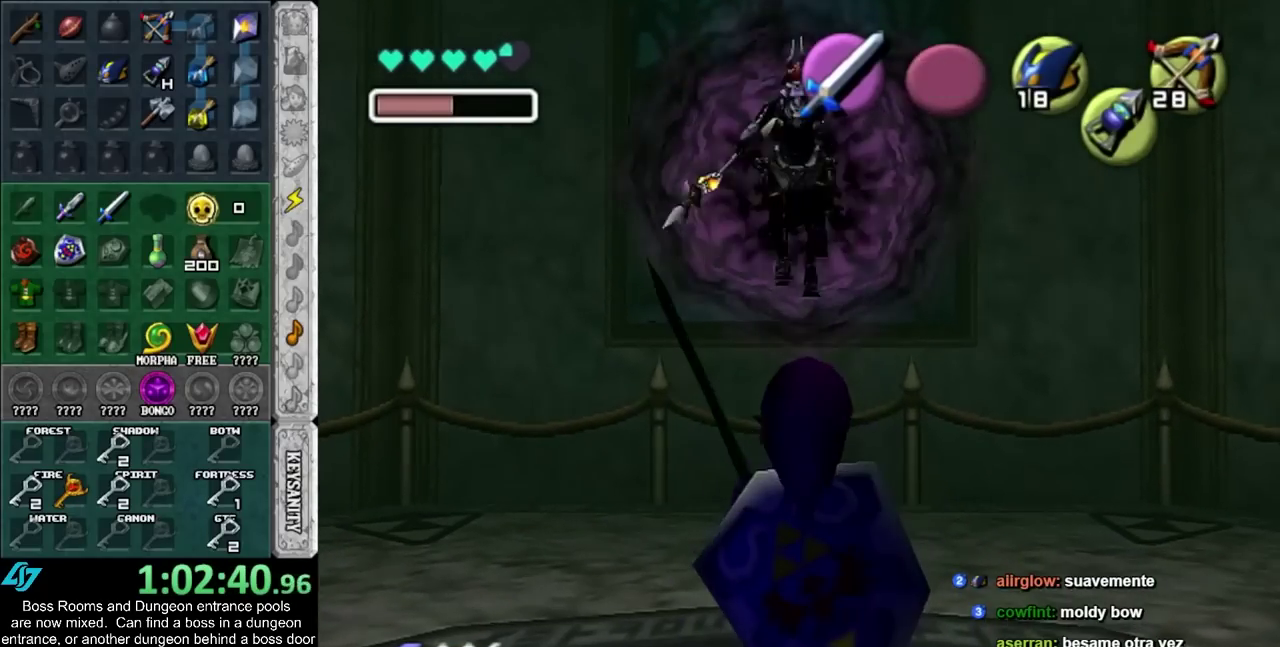
{"buttons": [], "left_stick": "down", "right_stick": "center", "events": [[33, "left_stick", "down-left"], [267, "left_stick", "down"]]}
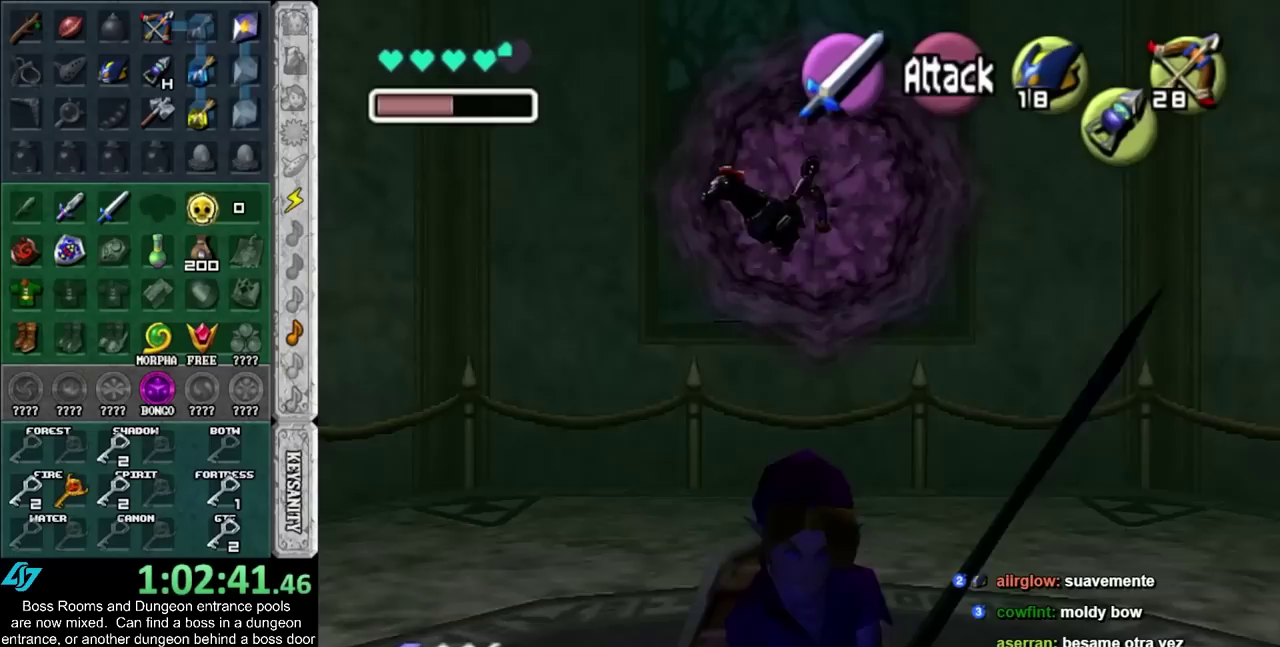
{"buttons": [], "left_stick": "center", "right_stick": "center", "events": [[100, "left_stick", "center"], [267, "left_stick", "down-left"], [433, "left_stick", "center"]]}
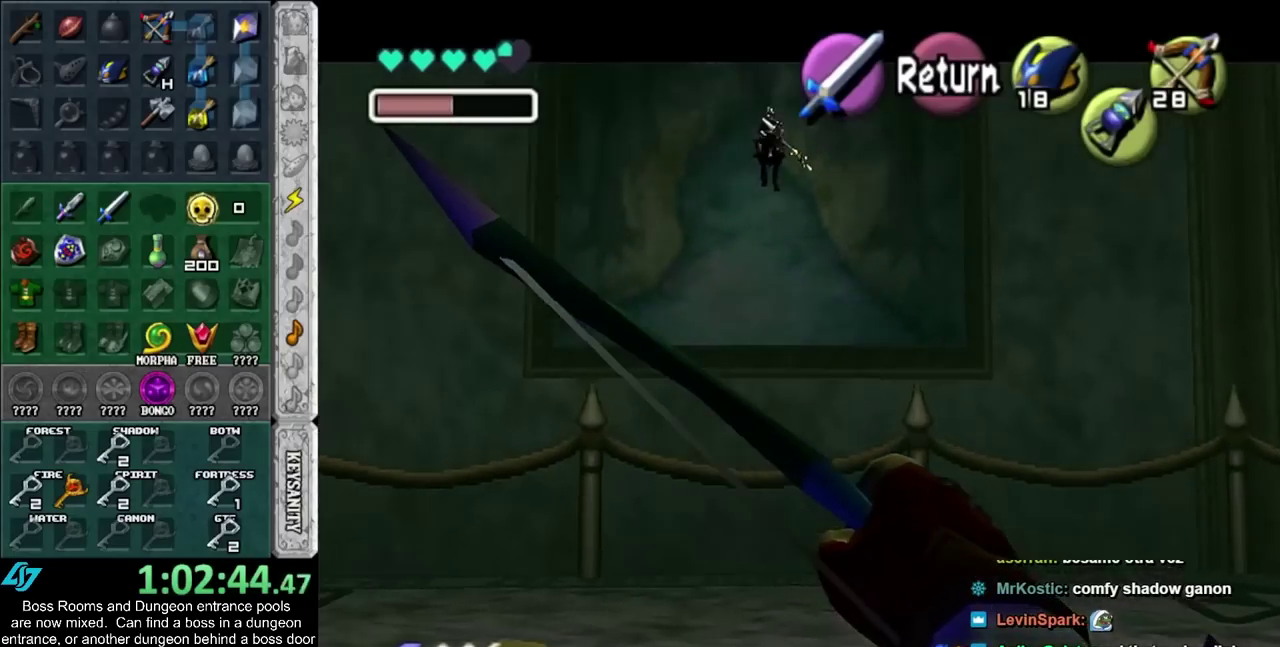
{"buttons": [], "left_stick": "center", "right_stick": "center", "events": []}
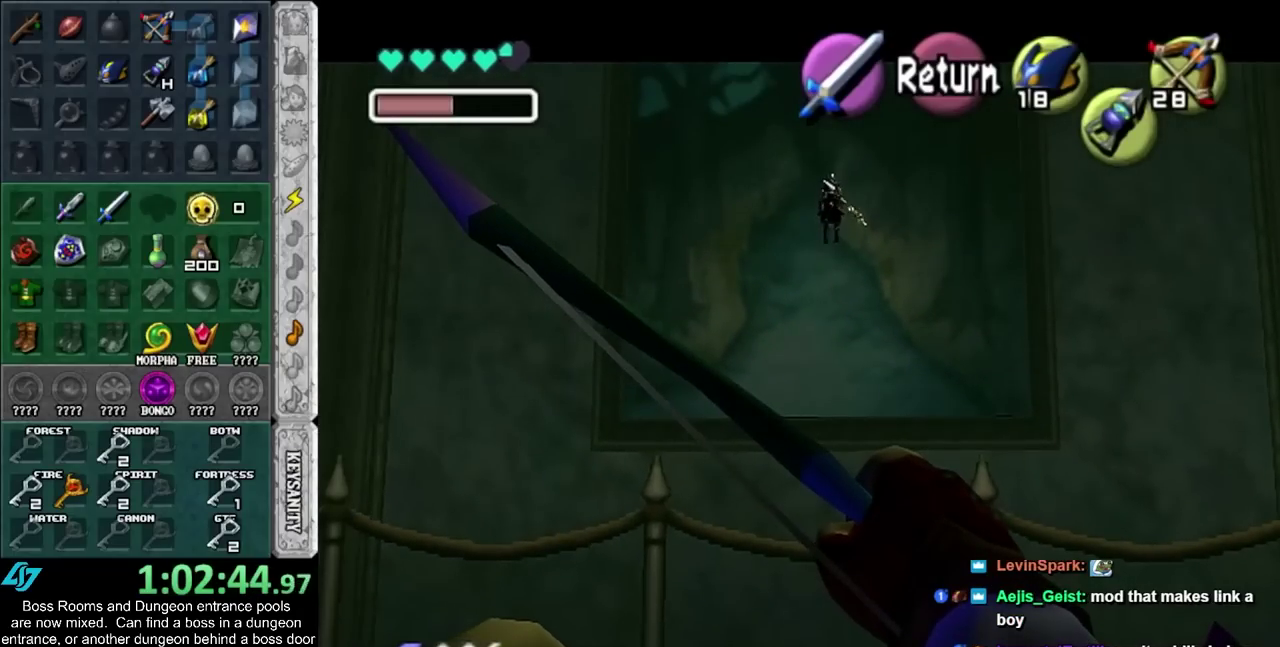
{"buttons": [], "left_stick": "center", "right_stick": "center", "events": [[183, "left_stick", "down"], [233, "left_stick", "up-left"], [367, "left_stick", "center"]]}
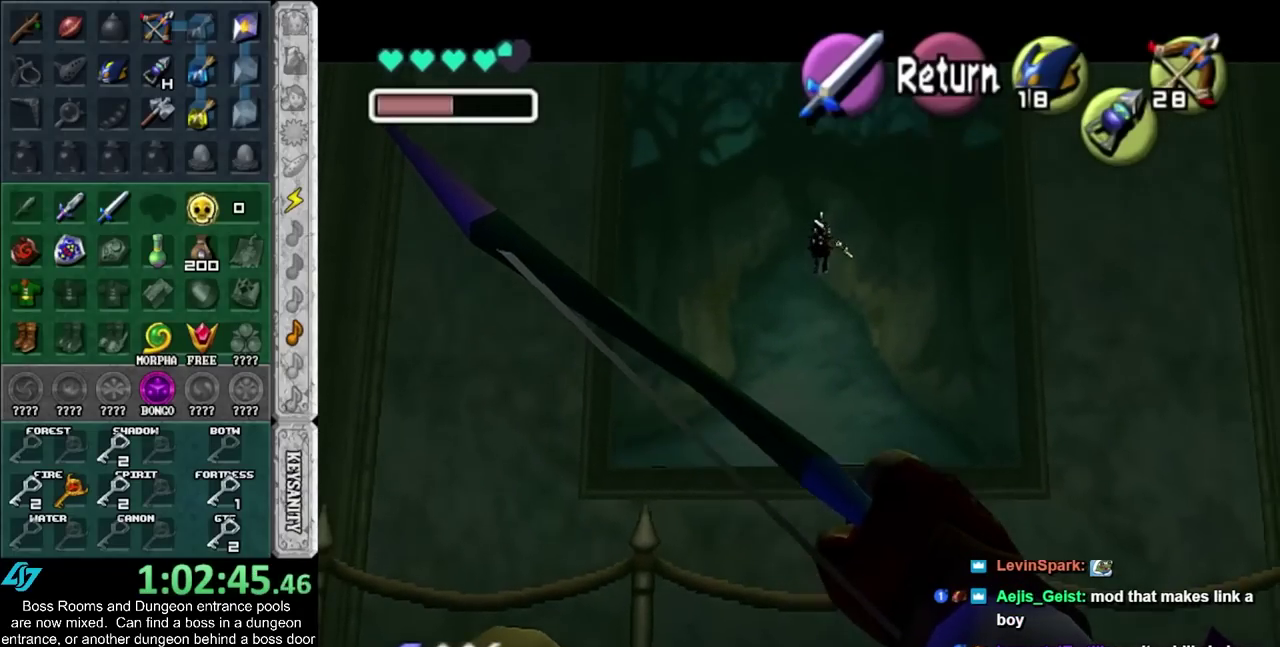
{"buttons": [], "left_stick": "down-right", "right_stick": "center", "events": [[333, "left_stick", "down-right"]]}
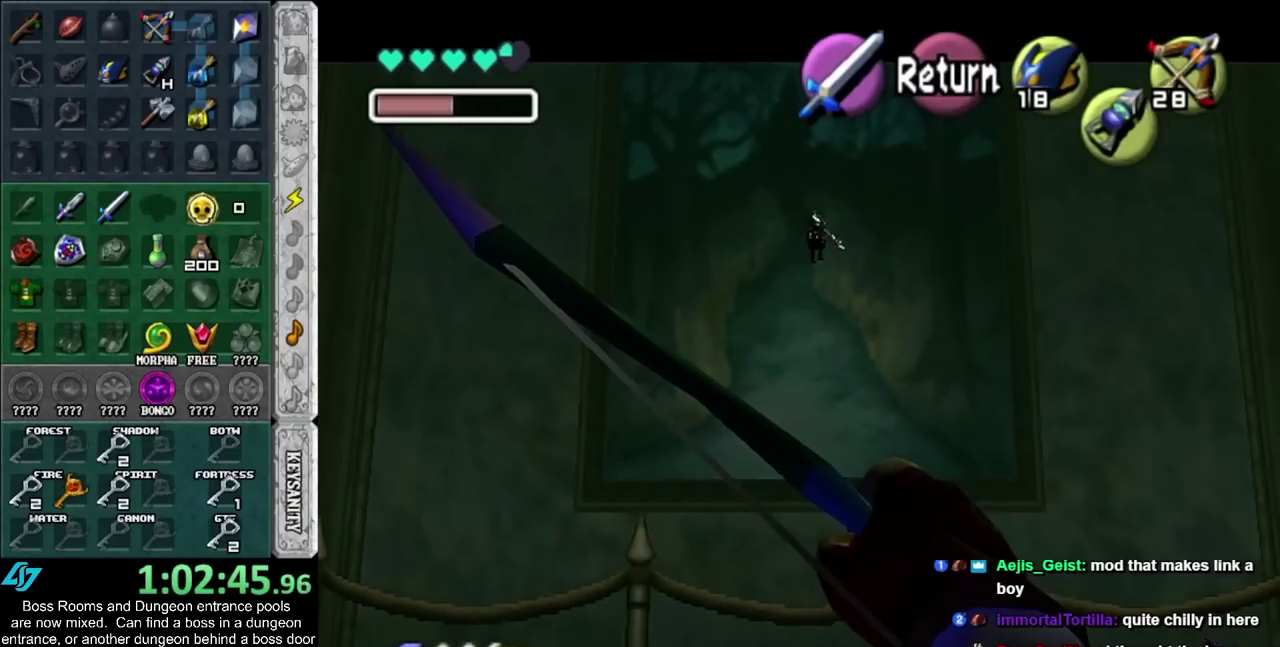
{"buttons": [], "left_stick": "center", "right_stick": "center", "events": [[17, "left_stick", "center"]]}
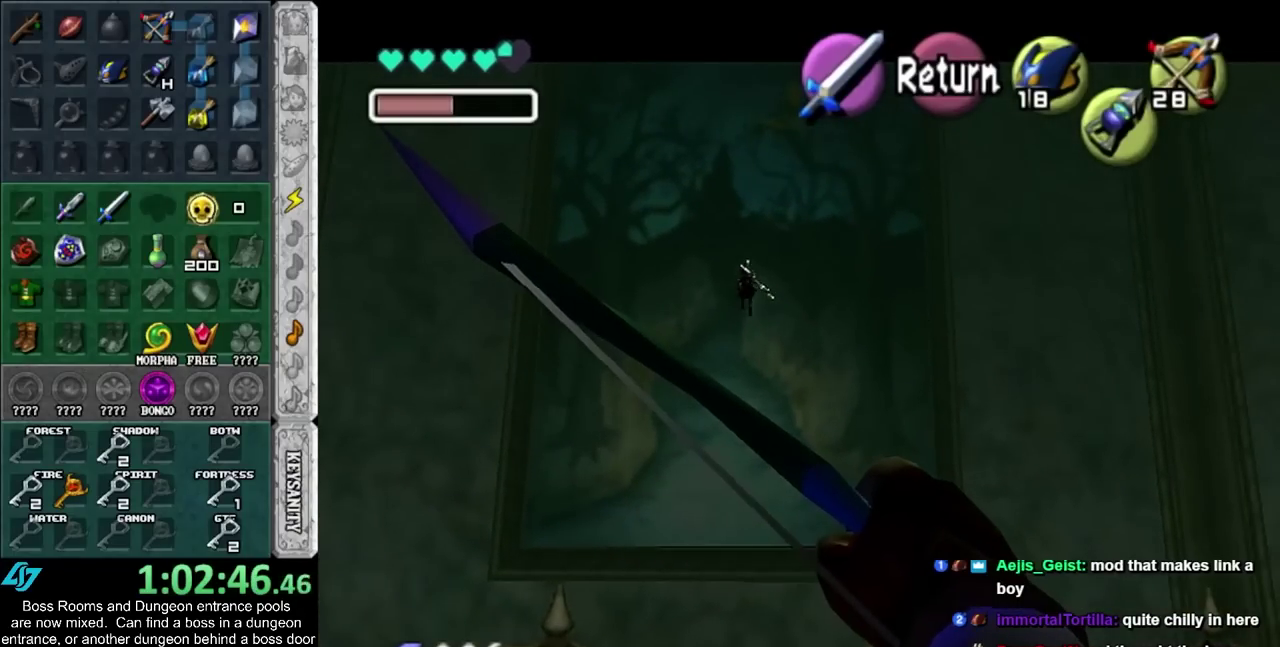
{"buttons": [], "left_stick": "center", "right_stick": "center", "events": []}